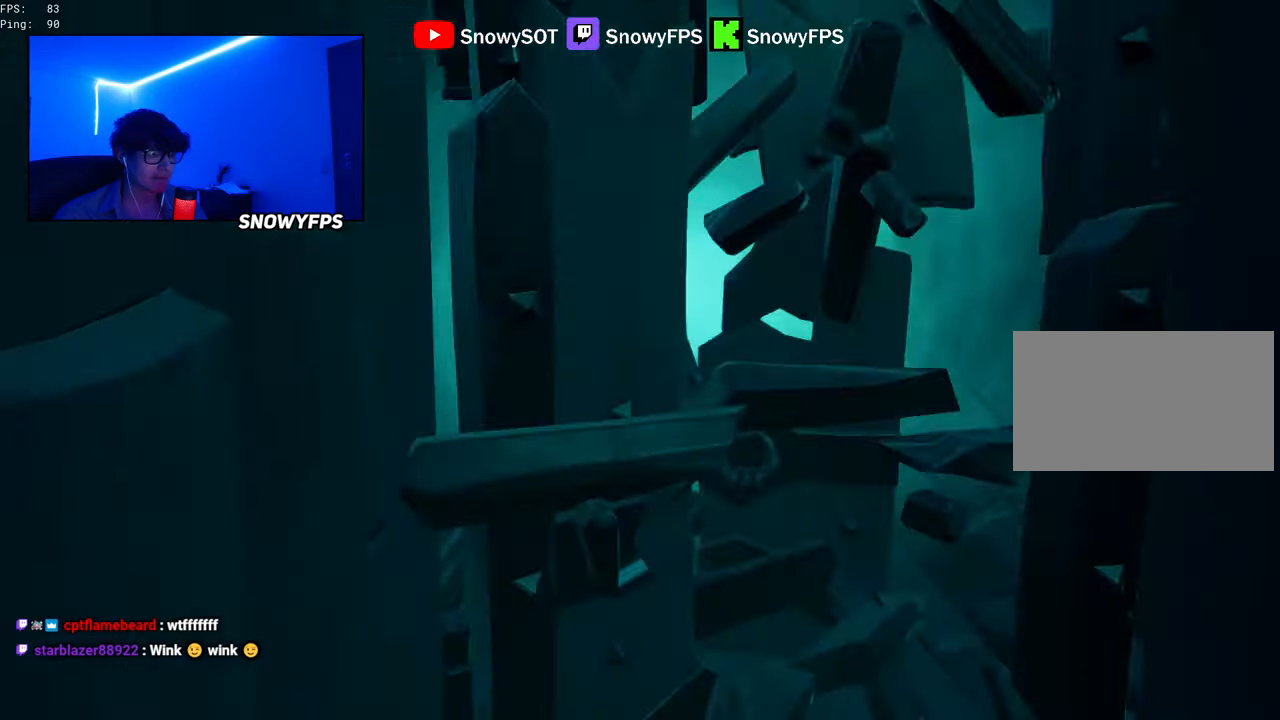
Gameplay with keyboard and mouse; each line is a JSON object with the keys and mouse buttons held at the frame after it. "events" lists presses ("down") and releases ("up") of "1", "2", "3", "4", "5", "a", "alt", "c", "caps_lock", "ctrl", "d", "e", "f", "g", "q", "r", "s", "shift", "space", "t", "tab", "v", "w", "x", "z", "mouse_left", "mouse_wheel" and "mouse_right" between this image and that frame as [ms after this image, input, new state], when the widget could be followed in between. "mouse_left", "mouse_wheel", "mouse_right" = the "left", "wheel", "right" buttons of the "mouse" list. No other keys are recorded. "wheel" means that the mouse wheel is clicked or scrolled. "mouse_move" is the direction in which the mouse moves at that frame (one of eight, or "still"), when it could be read.
{"keys": ["shift", "w"], "mouse": [], "mouse_move": "still", "events": [[100, "shift", "down"], [300, "d", "down"], [417, "d", "up"]]}
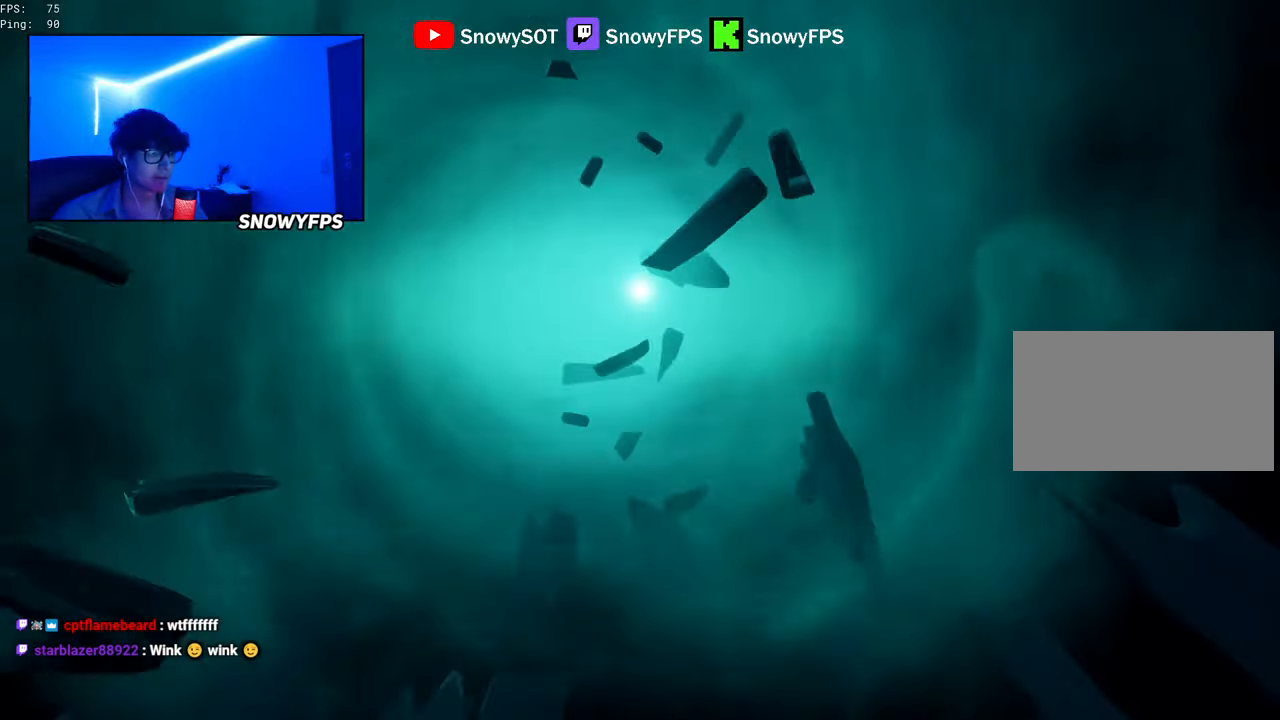
{"keys": [], "mouse": [], "mouse_move": "up-left", "events": [[117, "shift", "up"], [167, "w", "up"], [200, "alt", "down"], [250, "tab", "down"], [284, "alt", "up"], [334, "tab", "up"]]}
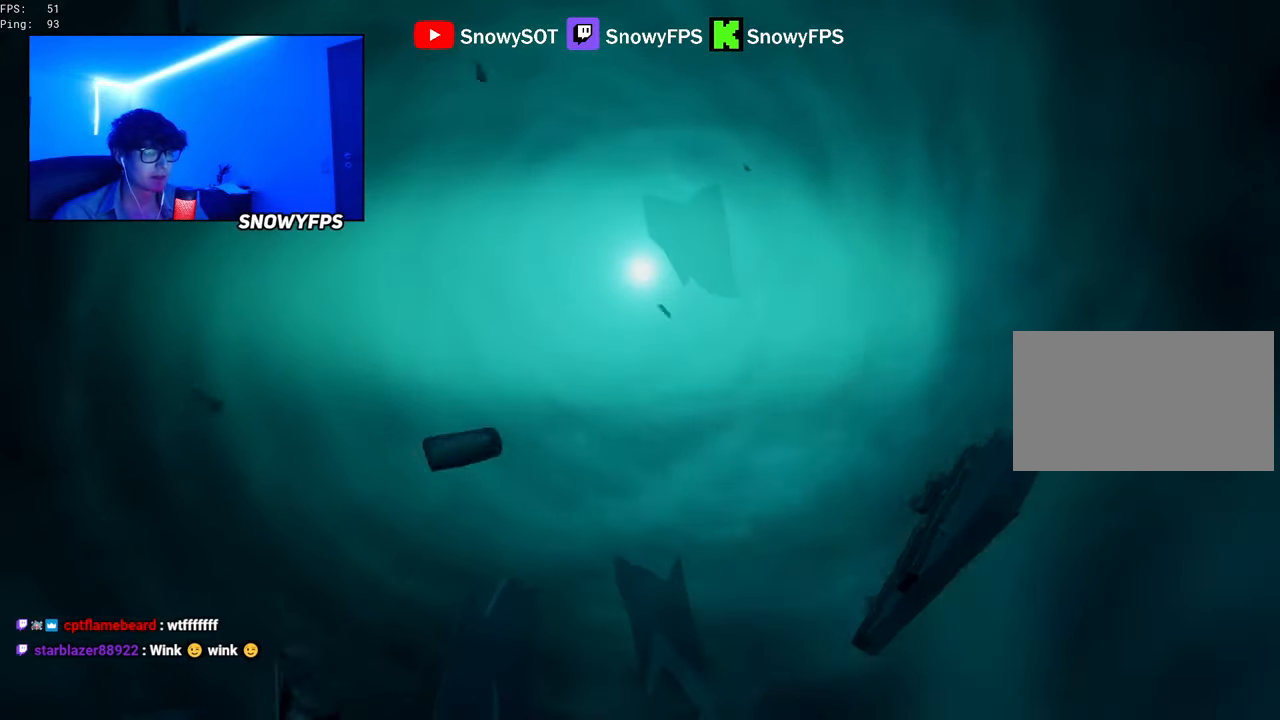
{"keys": [], "mouse": [], "mouse_move": "still", "events": []}
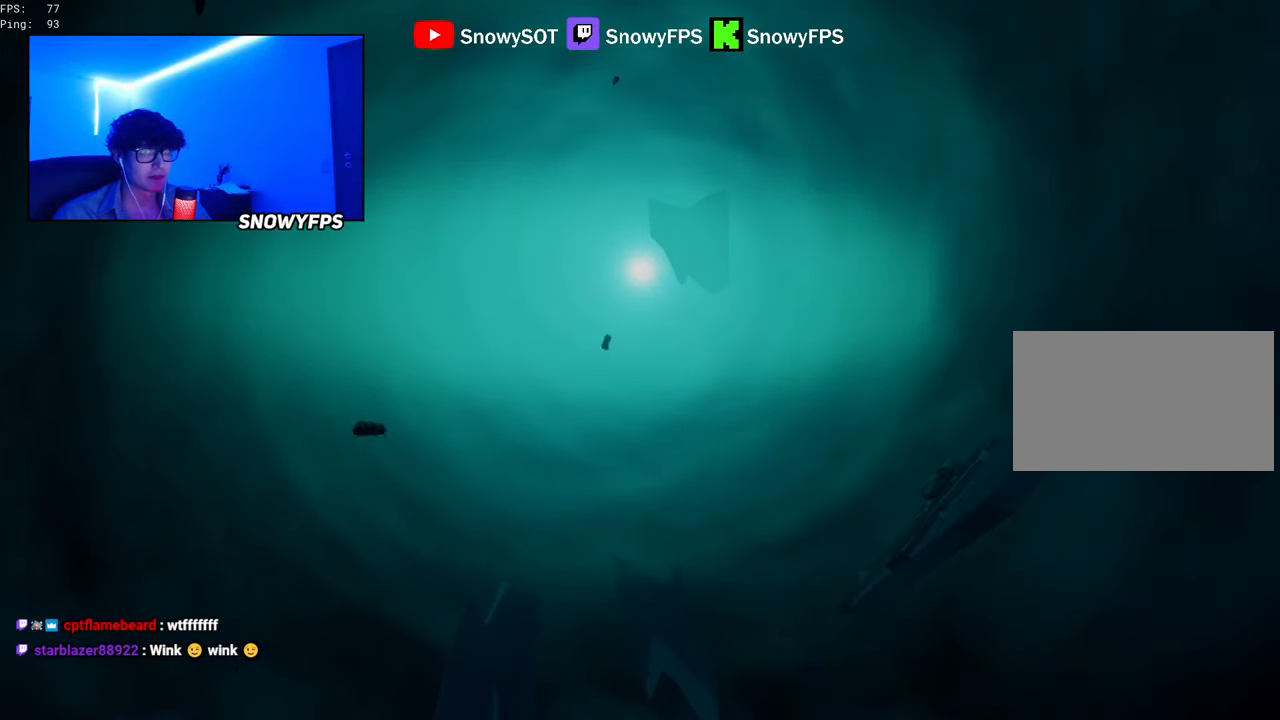
{"keys": [], "mouse": [], "mouse_move": "down-right", "events": [[84, "mouse_left", "down"], [184, "mouse_left", "up"]]}
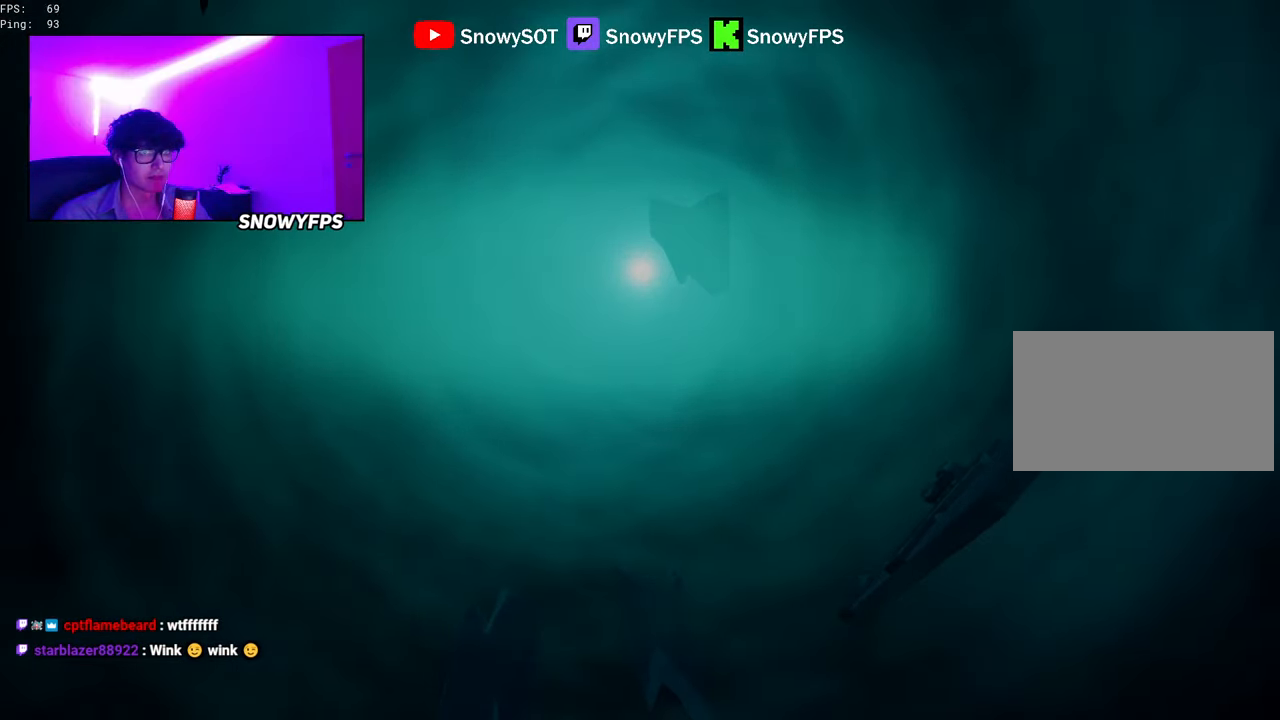
{"keys": [], "mouse": [], "mouse_move": "left", "events": []}
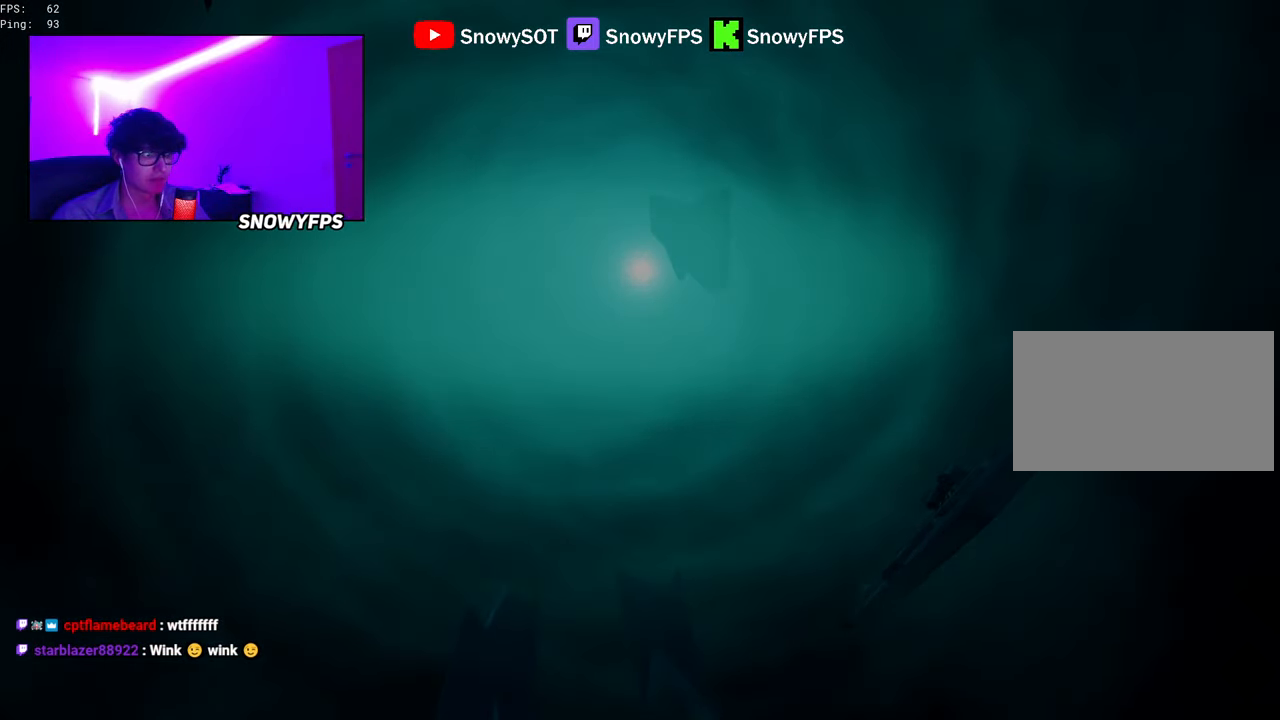
{"keys": [], "mouse": [], "mouse_move": "still", "events": []}
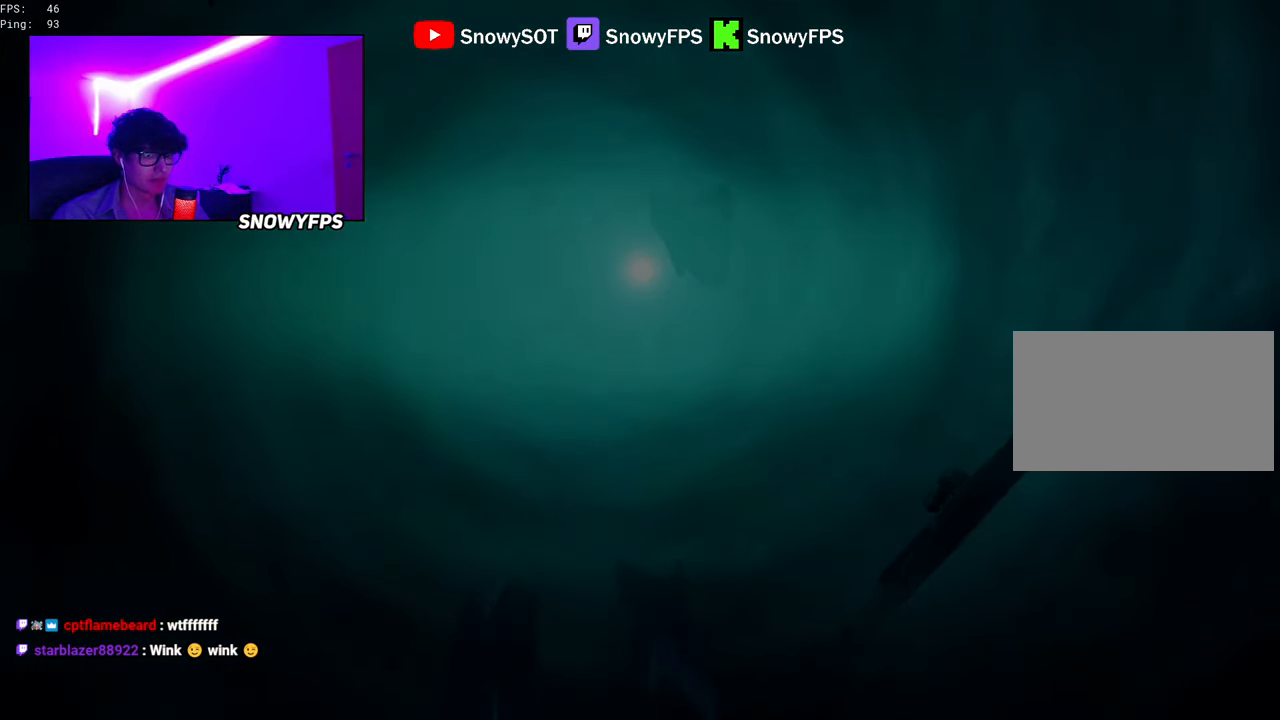
{"keys": ["w"], "mouse": [], "mouse_move": "down", "events": [[17, "mouse_left", "down"], [100, "mouse_left", "up"], [284, "w", "down"]]}
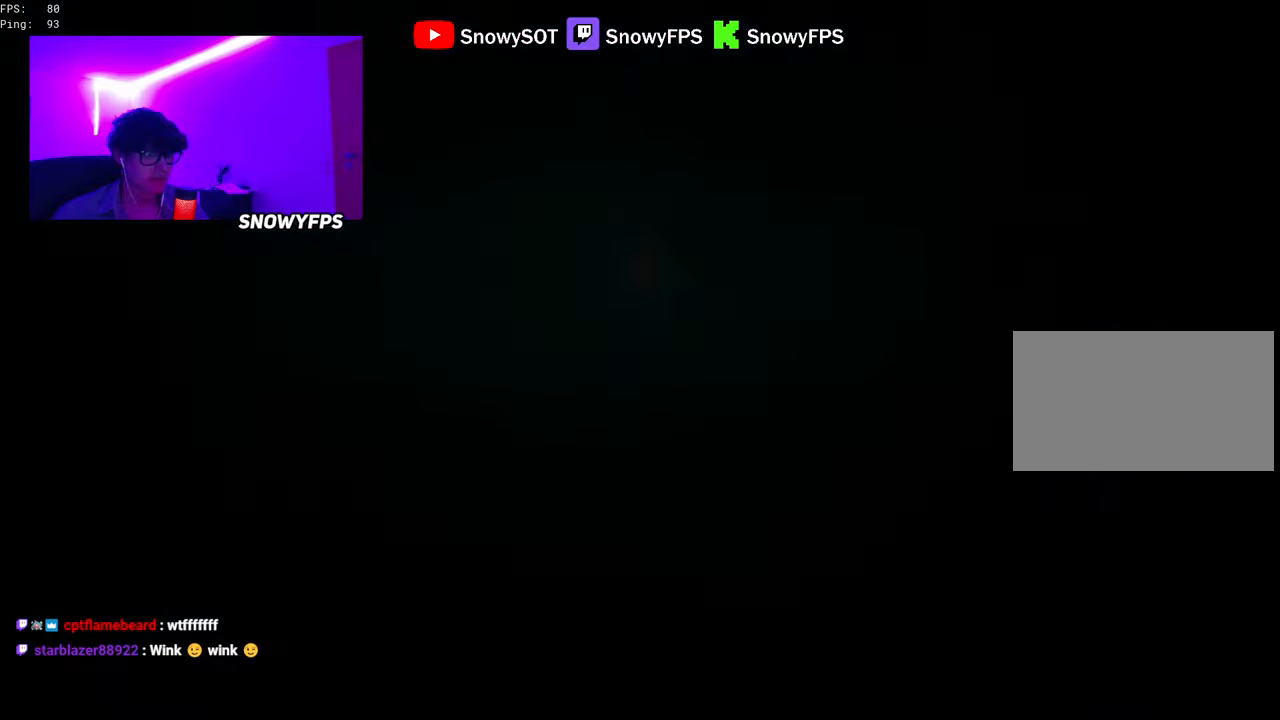
{"keys": ["w"], "mouse": [], "mouse_move": "still", "events": []}
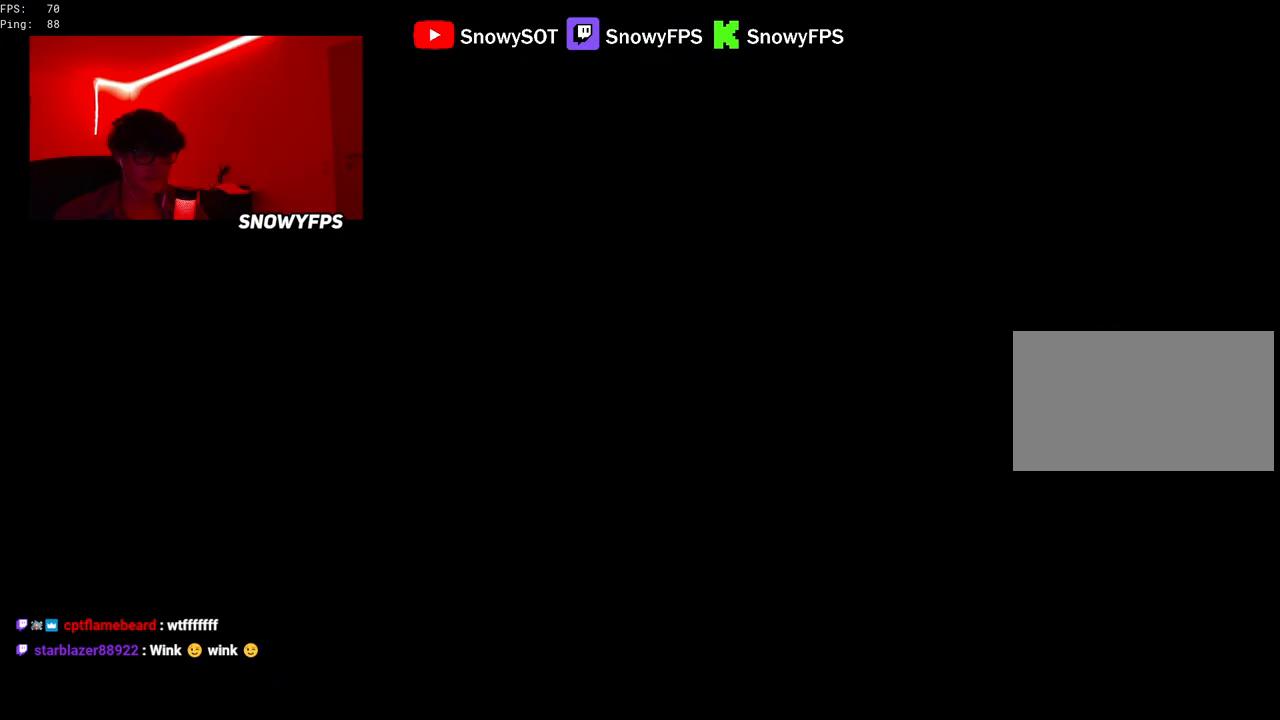
{"keys": ["w"], "mouse": [], "mouse_move": "still", "events": []}
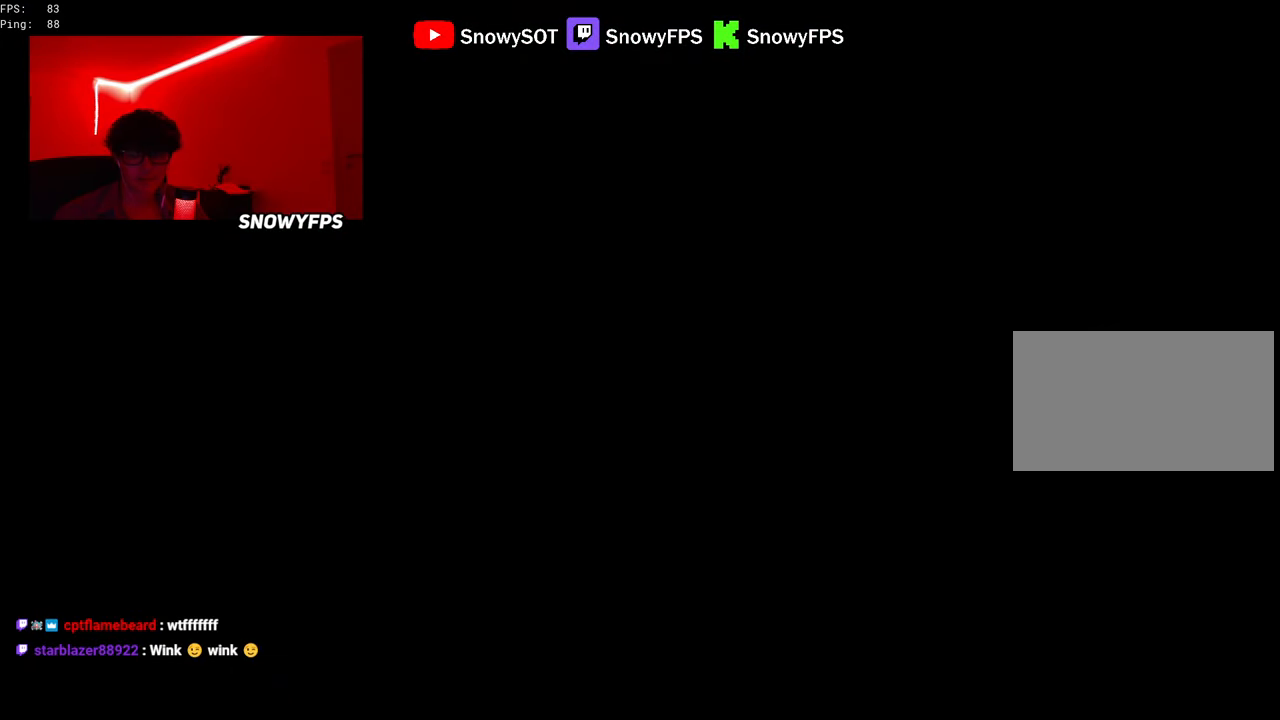
{"keys": ["w"], "mouse": [], "mouse_move": "still", "events": []}
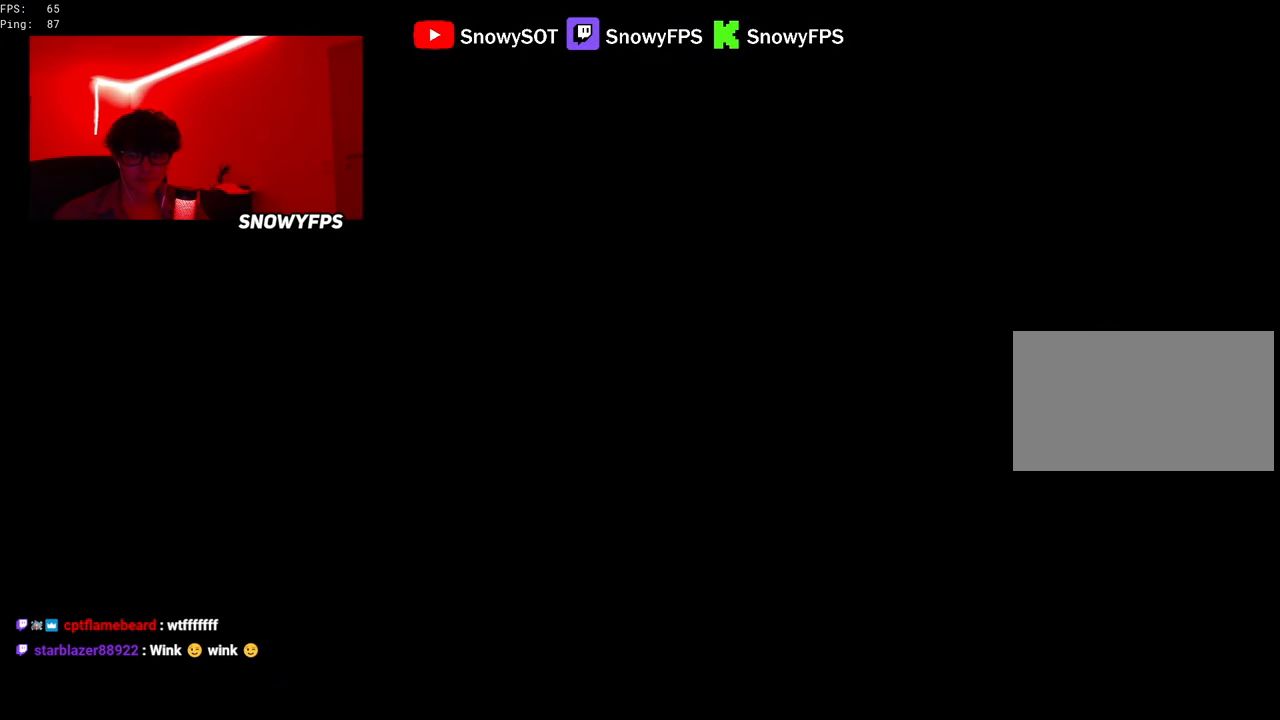
{"keys": ["w"], "mouse": [], "mouse_move": "still", "events": []}
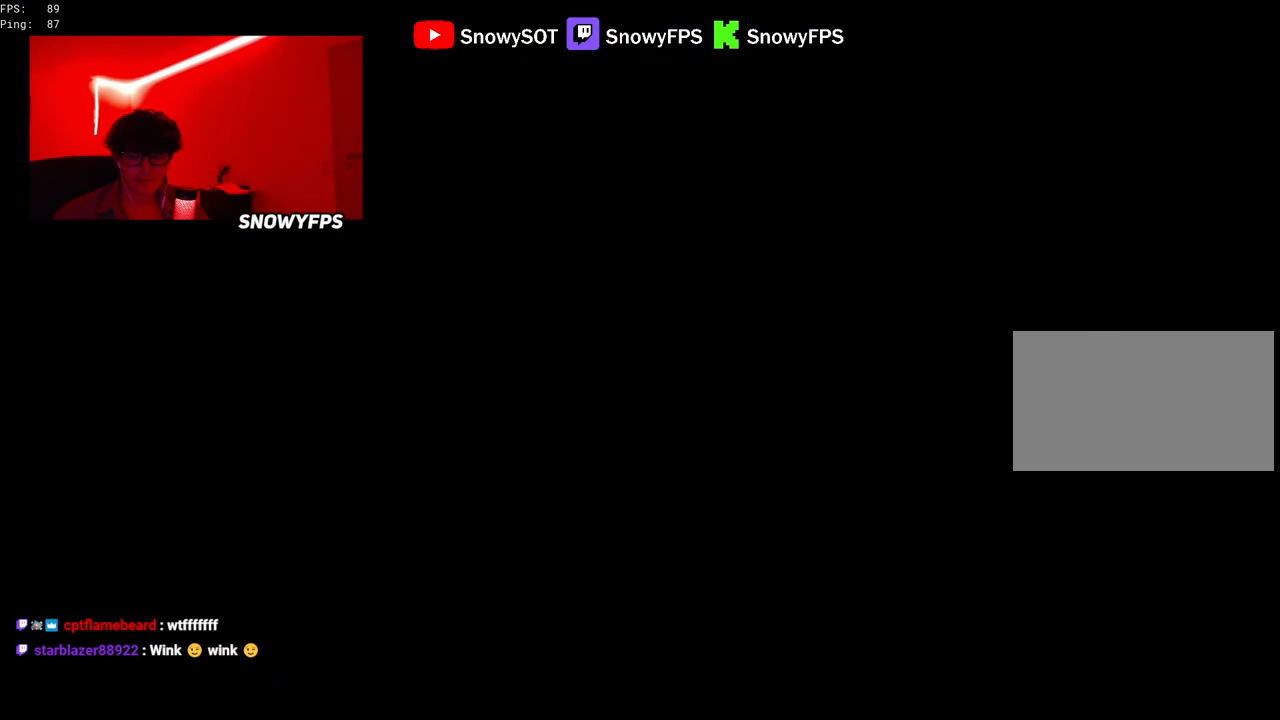
{"keys": ["w"], "mouse": [], "mouse_move": "still", "events": []}
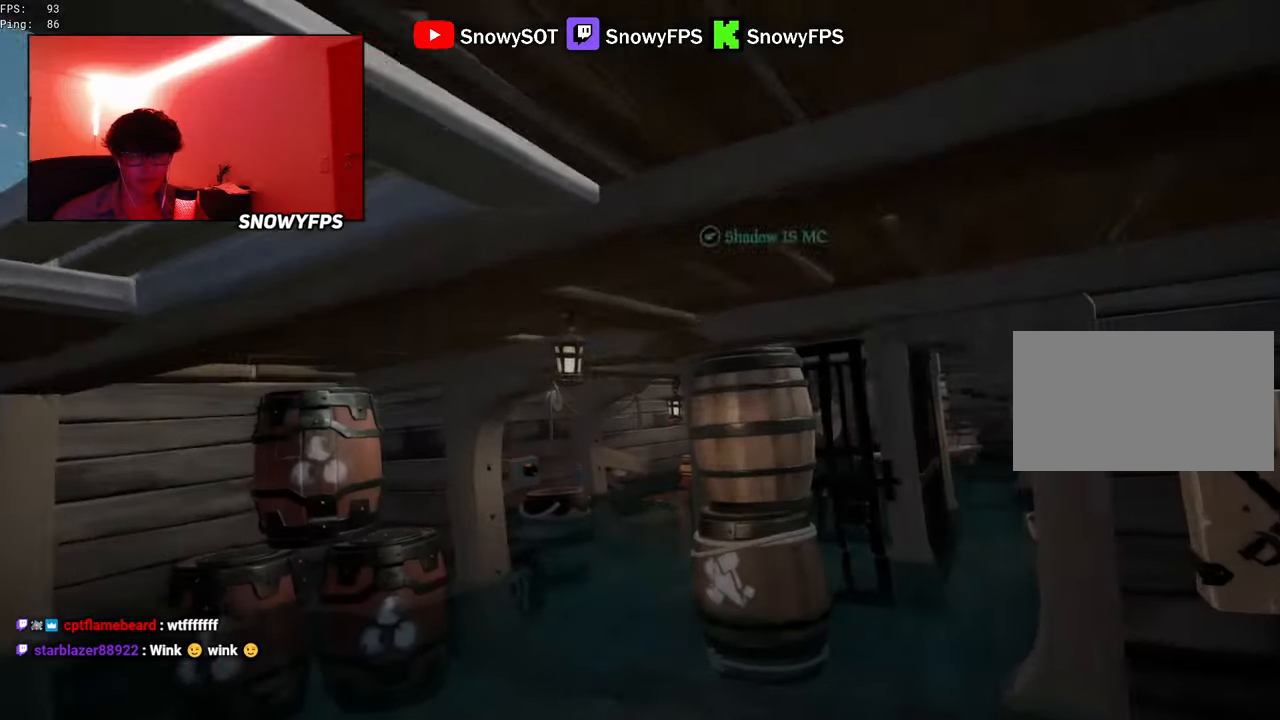
{"keys": ["a"], "mouse": ["left"], "events": [[66, "a", "down"], [150, "mouse_left", "down"], [300, "a", "up"], [350, "w", "up"], [433, "a", "down"]]}
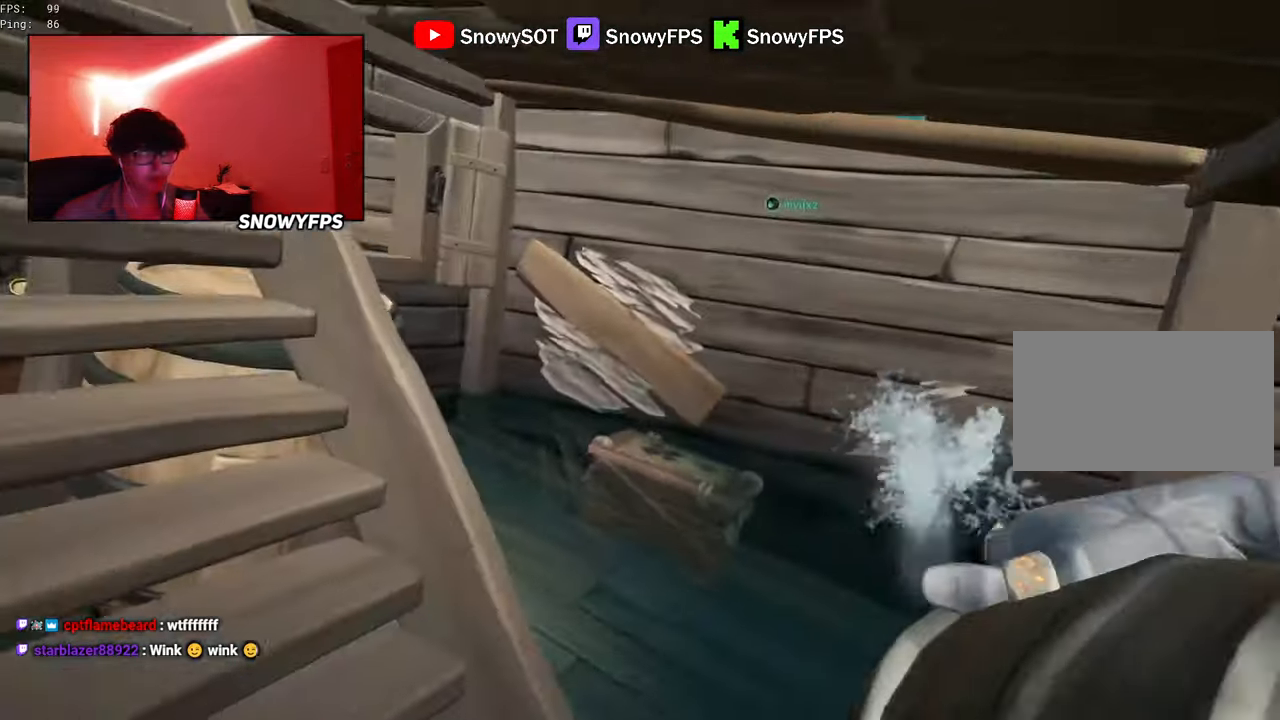
{"keys": [], "mouse": [], "mouse_move": "still", "events": [[33, "a", "up"], [33, "w", "down"], [216, "a", "down"], [216, "mouse_left", "up"], [216, "w", "up"], [266, "mouse_left", "down"], [366, "mouse_left", "up"], [400, "mouse_left", "down"], [450, "a", "up"], [500, "mouse_left", "up"]]}
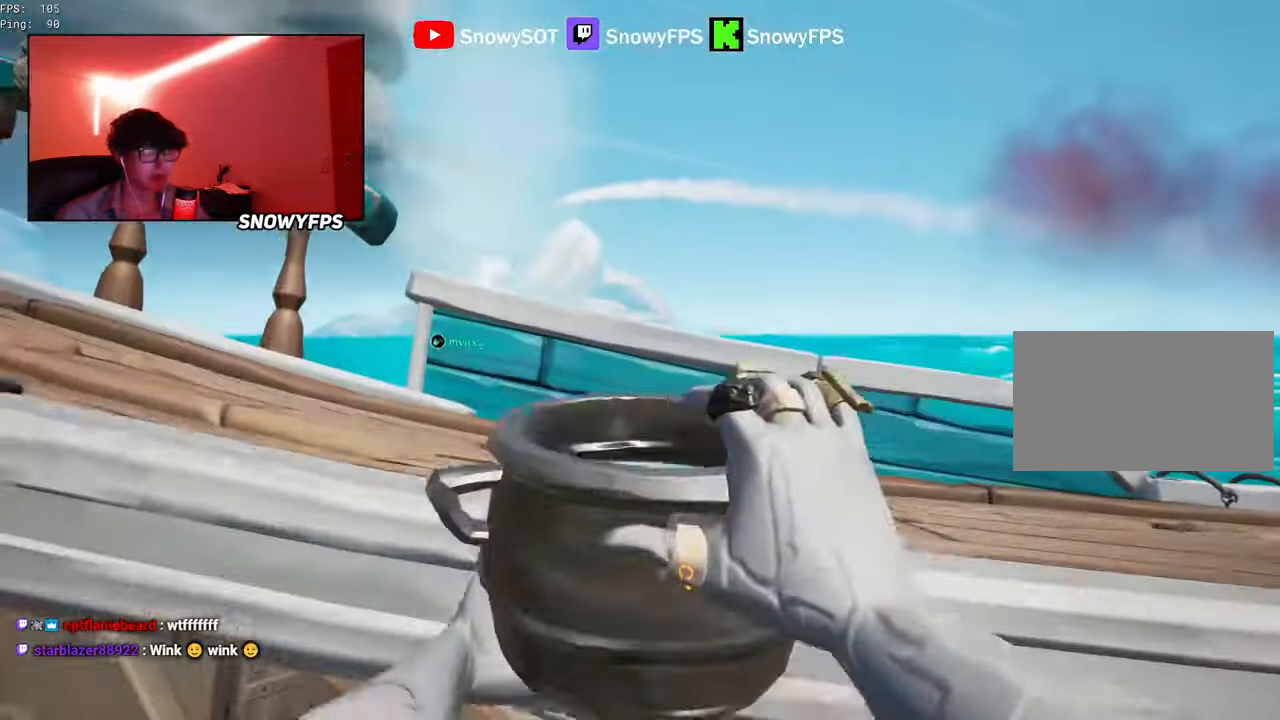
{"keys": ["d"], "mouse": ["left"], "mouse_move": "still", "events": [[50, "mouse_left", "down"], [100, "w", "down"], [183, "mouse_left", "up"], [183, "space", "down"], [233, "d", "down"], [233, "mouse_left", "down"], [233, "w", "up"], [283, "space", "up"], [333, "mouse_left", "up"], [383, "mouse_left", "down"]]}
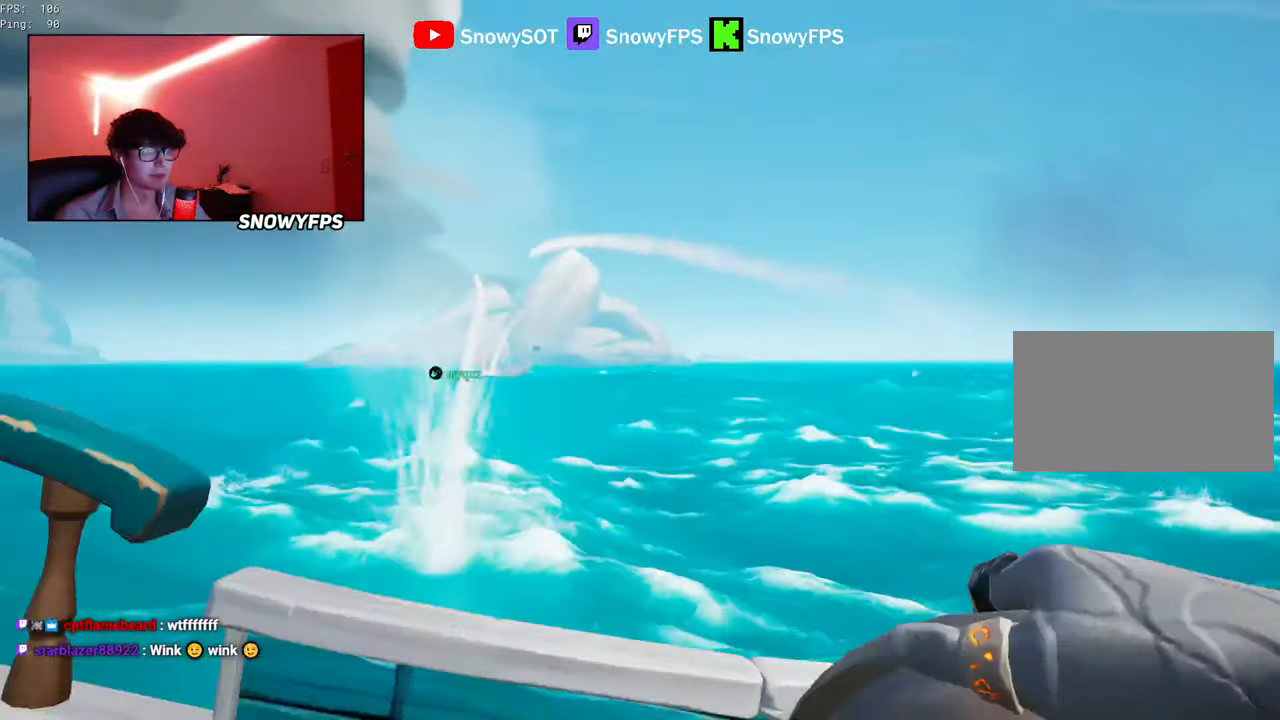
{"keys": ["w"], "mouse": [], "mouse_move": "right", "events": [[150, "mouse_left", "up"], [200, "mouse_left", "down"], [300, "mouse_left", "up"], [383, "w", "down"], [433, "d", "up"]]}
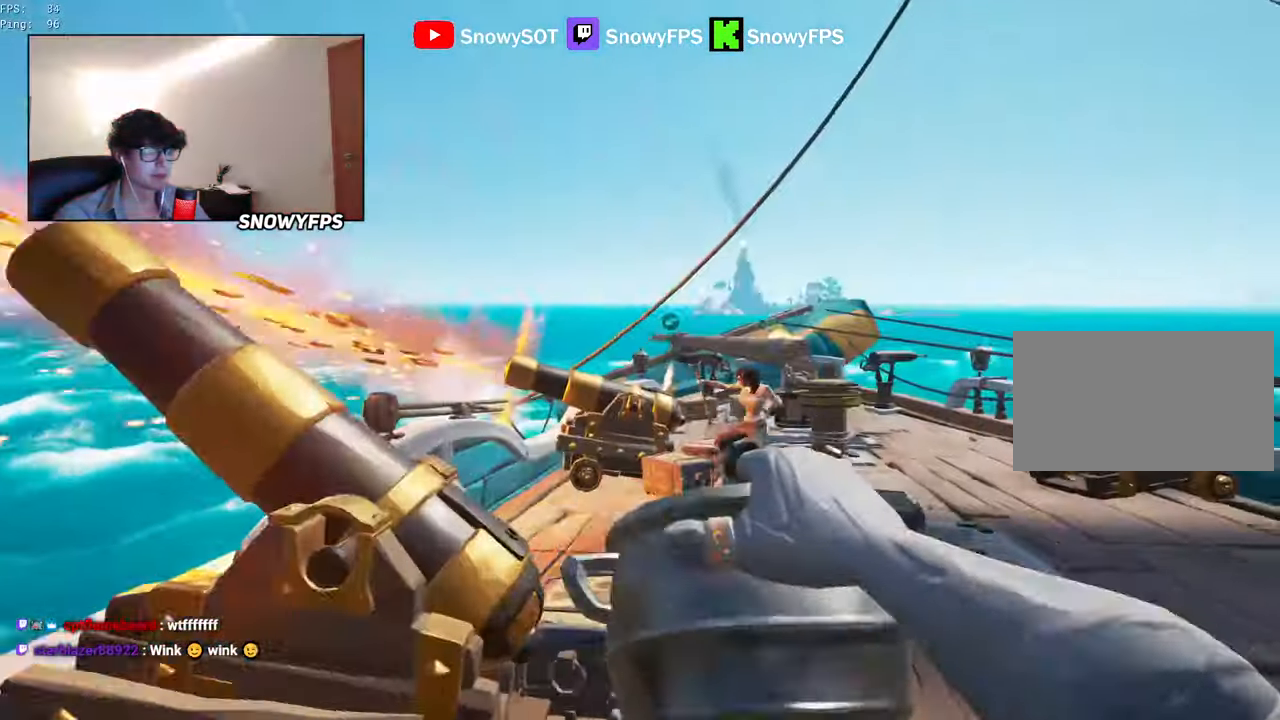
{"keys": ["a", "r", "s"], "mouse": [], "mouse_move": "still", "events": [[83, "f", "down"], [166, "f", "up"], [166, "w", "up"], [216, "a", "down"], [266, "s", "down"], [500, "r", "down"]]}
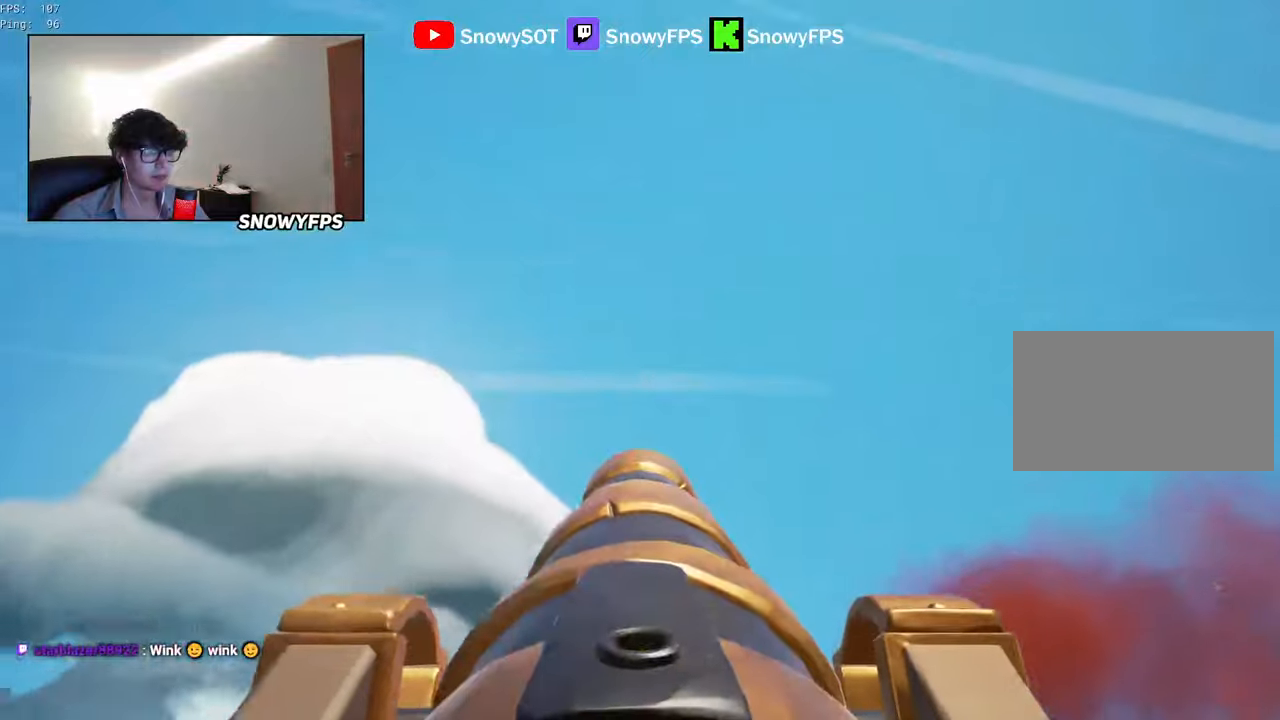
{"keys": ["s"], "mouse": [], "mouse_move": "still", "events": [[50, "a", "up"], [50, "r", "up"]]}
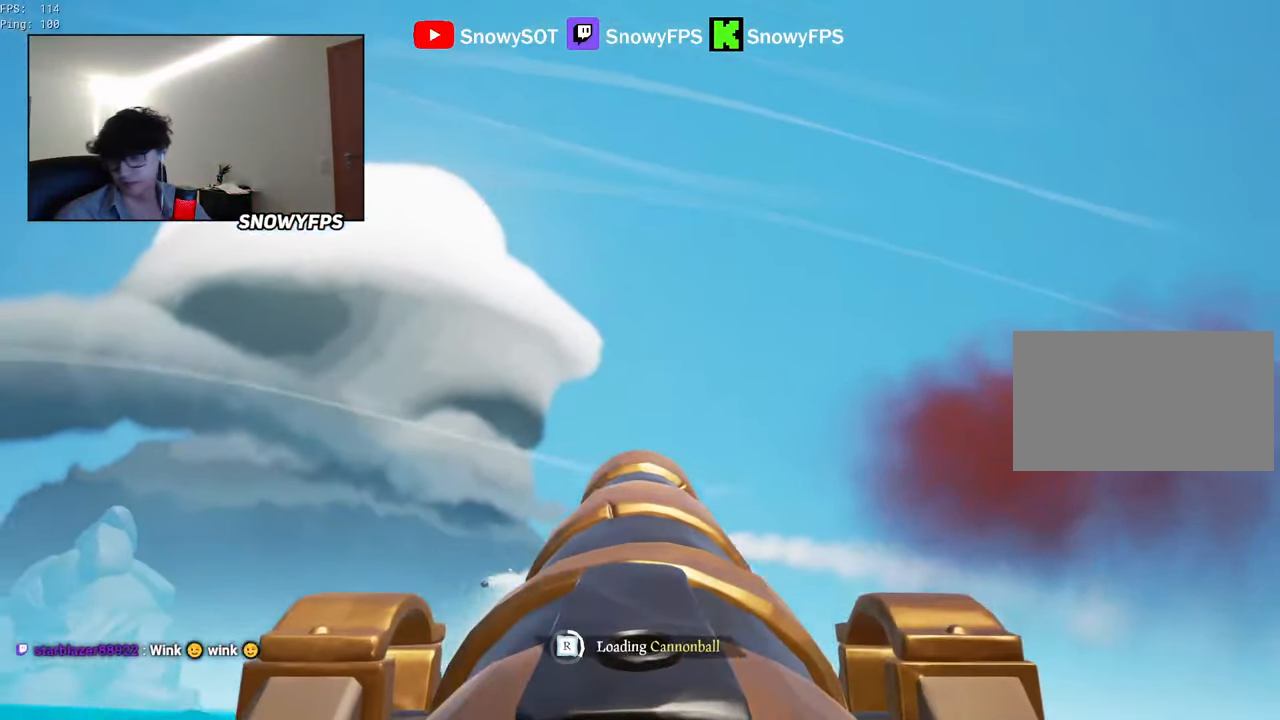
{"keys": ["s"], "mouse": ["left"], "mouse_move": "still", "events": [[67, "a", "down"], [167, "mouse_left", "down"], [250, "a", "up"], [250, "mouse_left", "up"], [300, "mouse_left", "down"], [433, "mouse_left", "up"], [483, "mouse_left", "down"]]}
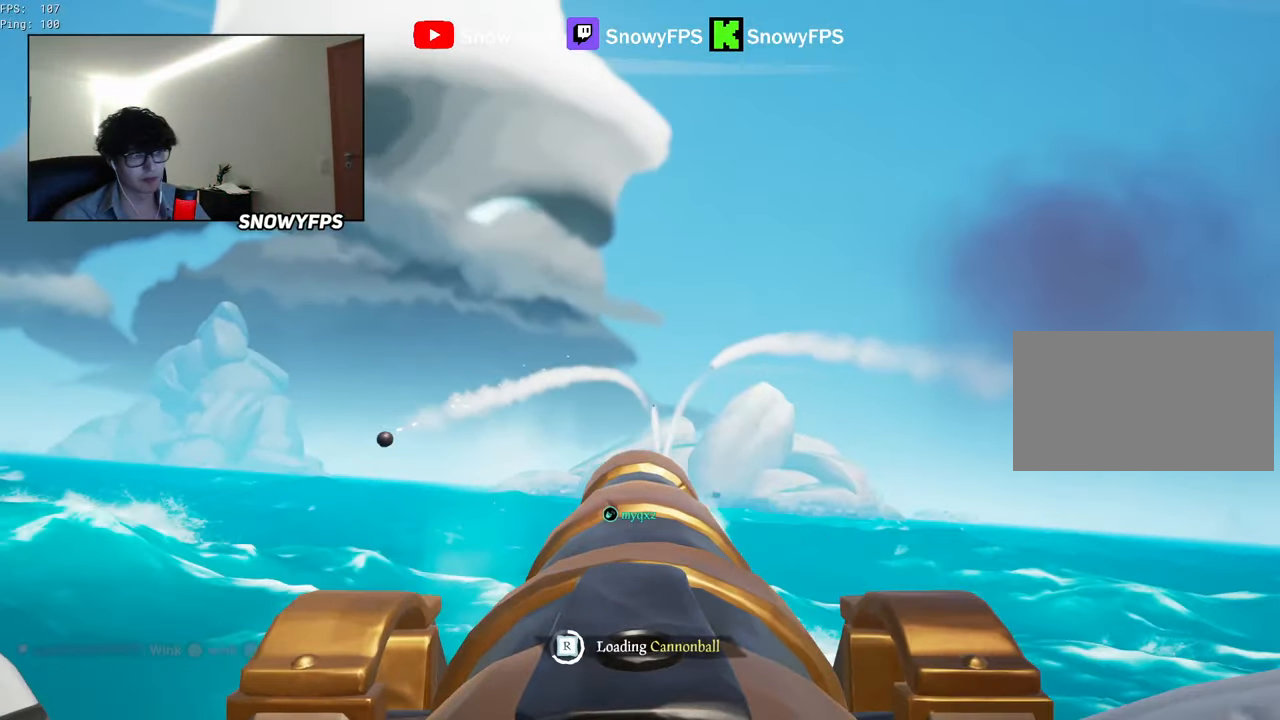
{"keys": [], "mouse": [], "mouse_move": "right", "events": [[133, "s", "up"], [217, "a", "down"], [267, "mouse_left", "up"], [317, "a", "up"], [317, "mouse_left", "down"], [450, "mouse_left", "up"]]}
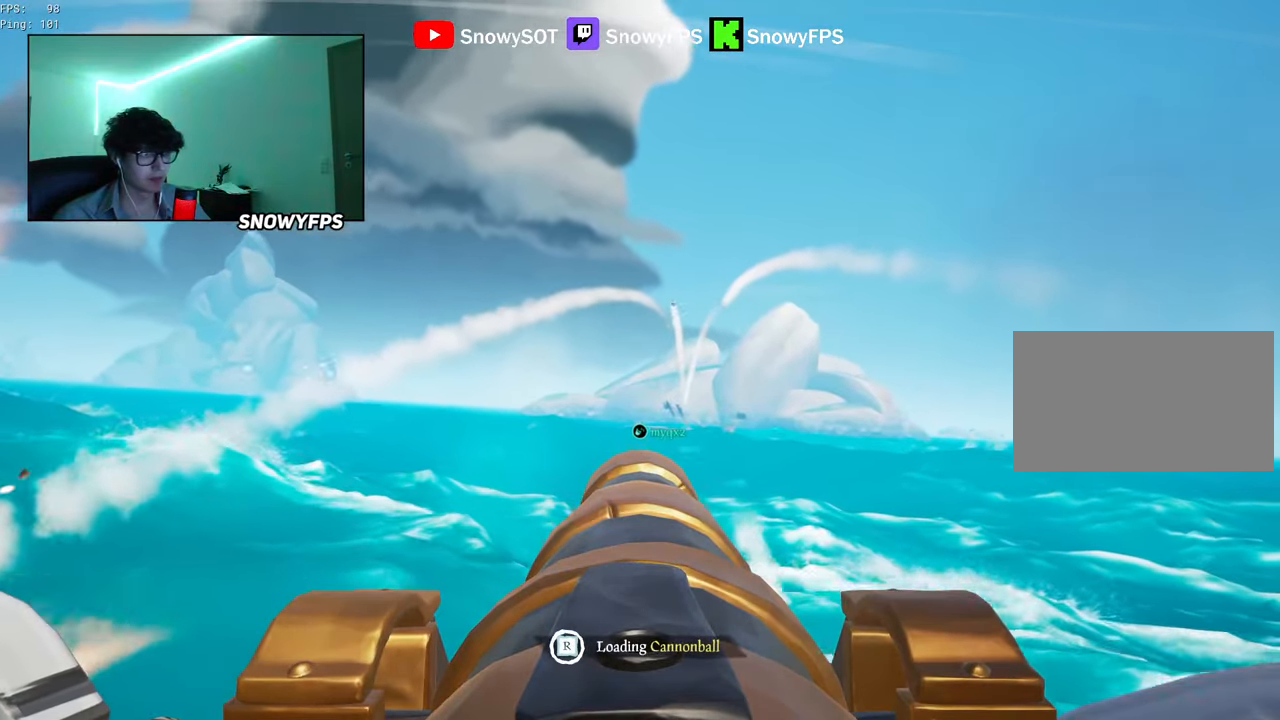
{"keys": [], "mouse": ["left"], "mouse_move": "right", "events": [[100, "w", "down"], [467, "mouse_left", "down"], [467, "w", "up"]]}
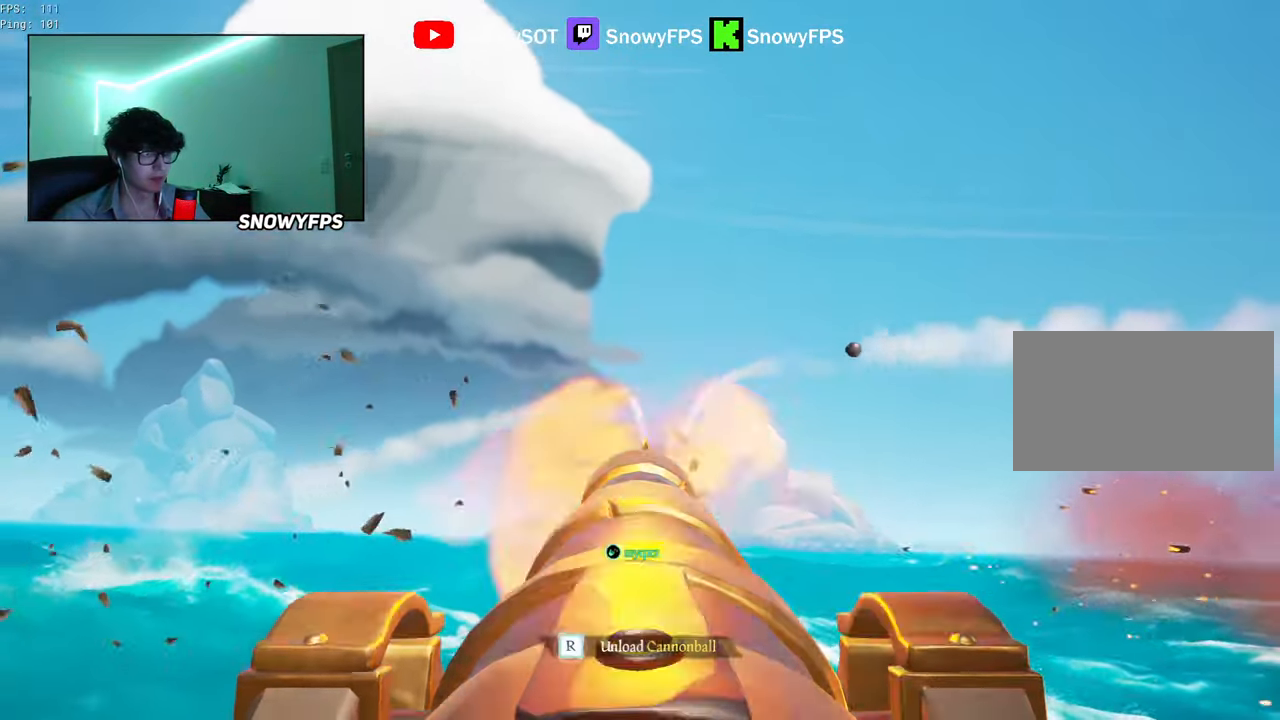
{"keys": ["s"], "mouse": ["left"], "mouse_move": "still", "events": [[167, "mouse_left", "up"], [167, "r", "down"], [200, "r", "up"], [250, "s", "down"], [483, "mouse_left", "down"]]}
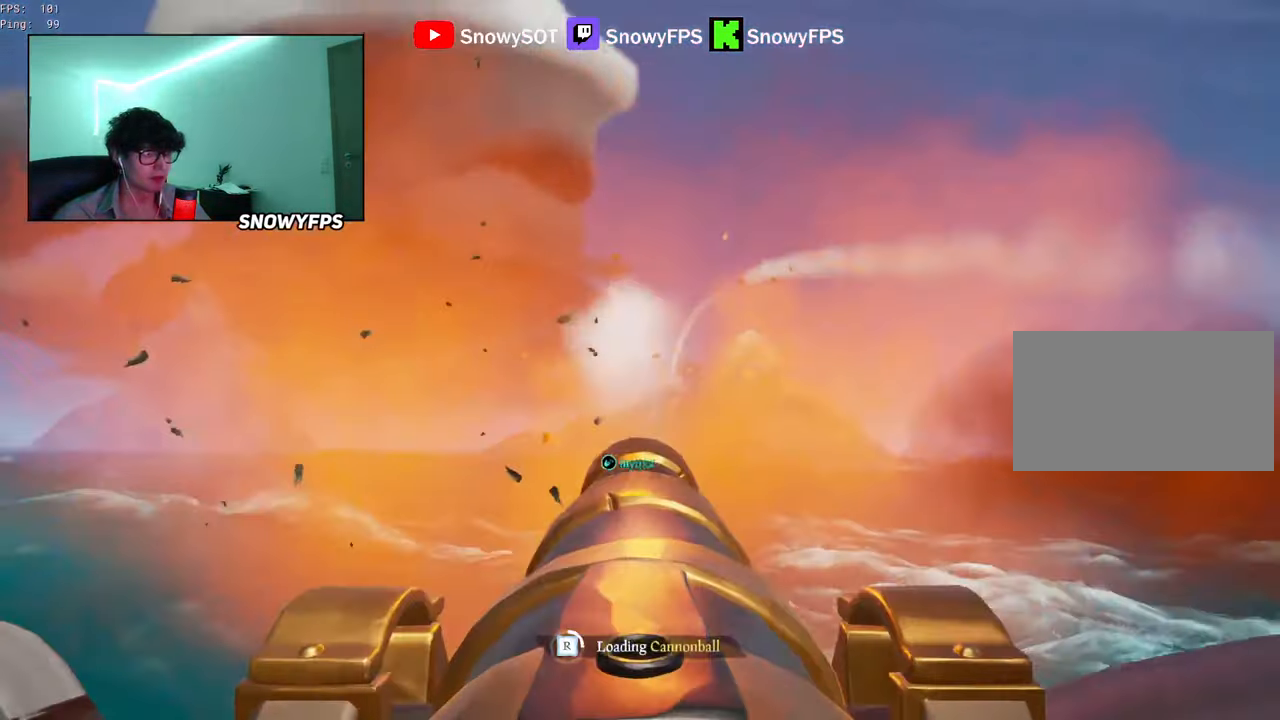
{"keys": ["a", "w"], "mouse": [], "mouse_move": "left", "events": [[33, "a", "down"], [133, "mouse_left", "up"], [133, "s", "up"], [167, "a", "up"], [167, "mouse_left", "down"], [400, "a", "down"], [400, "mouse_left", "up"], [433, "w", "down"]]}
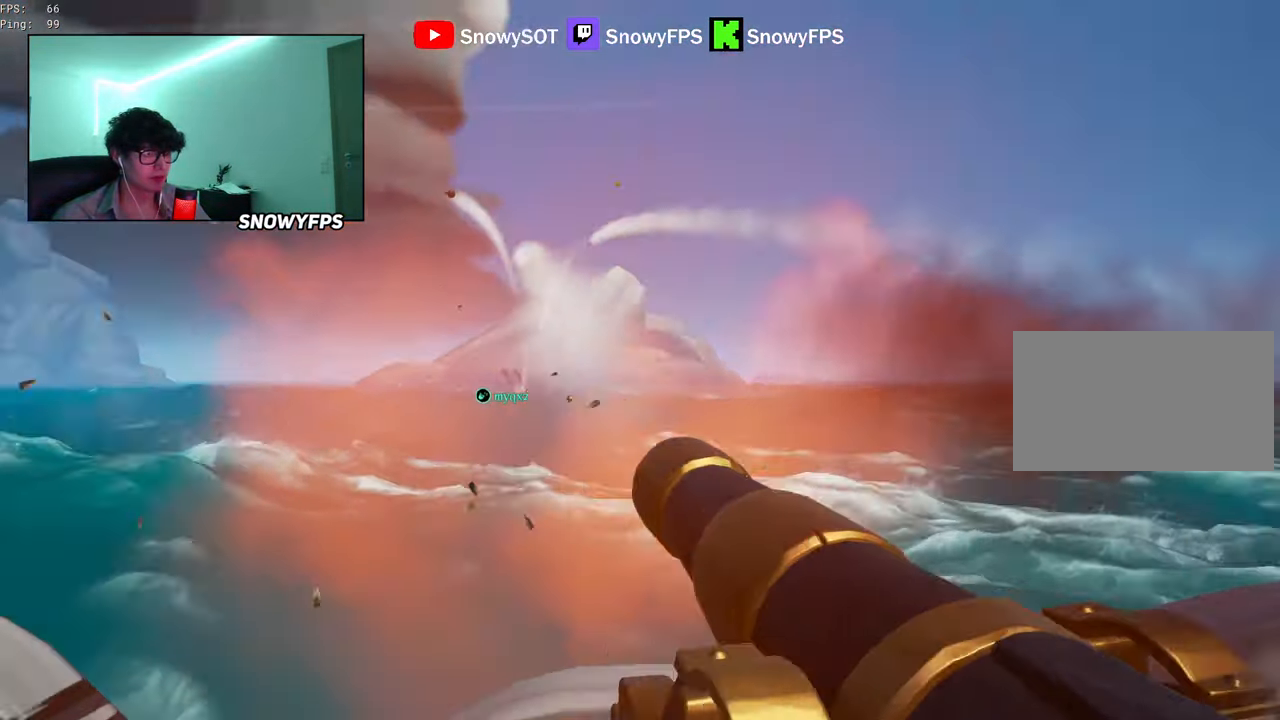
{"keys": ["d"], "mouse": [], "mouse_move": "left", "events": [[50, "w", "up"], [233, "a", "up"], [333, "d", "down"]]}
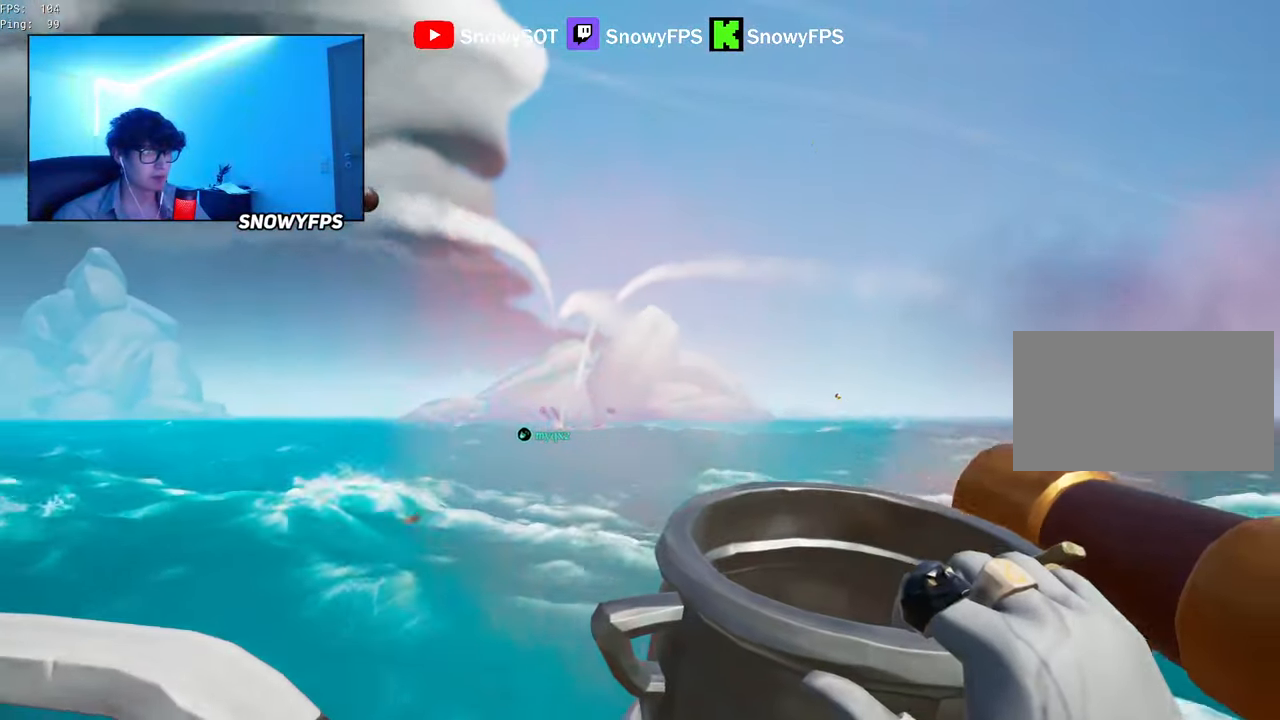
{"keys": ["w"], "mouse": [], "mouse_move": "left", "events": [[67, "a", "down"], [117, "d", "up"], [167, "w", "down"], [250, "a", "up"], [350, "shift", "down"], [483, "shift", "up"]]}
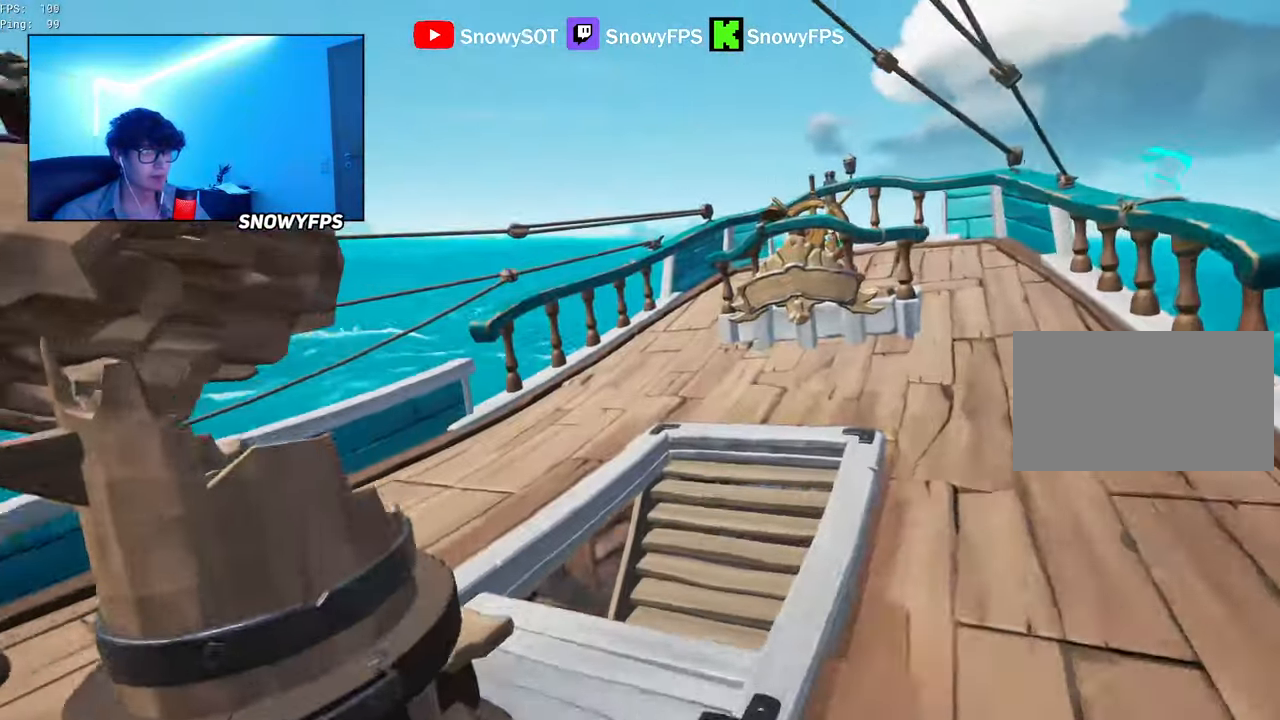
{"keys": ["d"], "mouse": [], "mouse_move": "right", "events": [[500, "d", "down"], [500, "w", "up"]]}
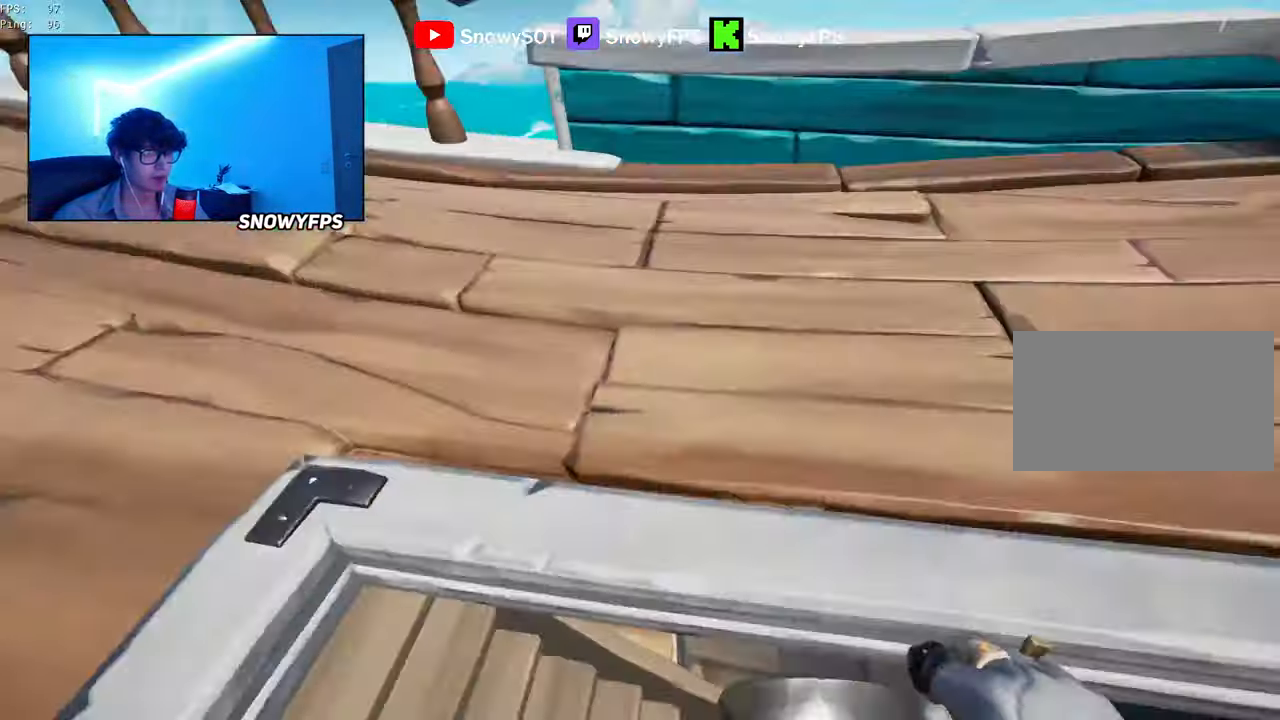
{"keys": ["a", "w"], "mouse": ["left"], "mouse_move": "left", "events": [[100, "w", "down"], [183, "d", "up"], [333, "mouse_left", "down"], [383, "a", "down"]]}
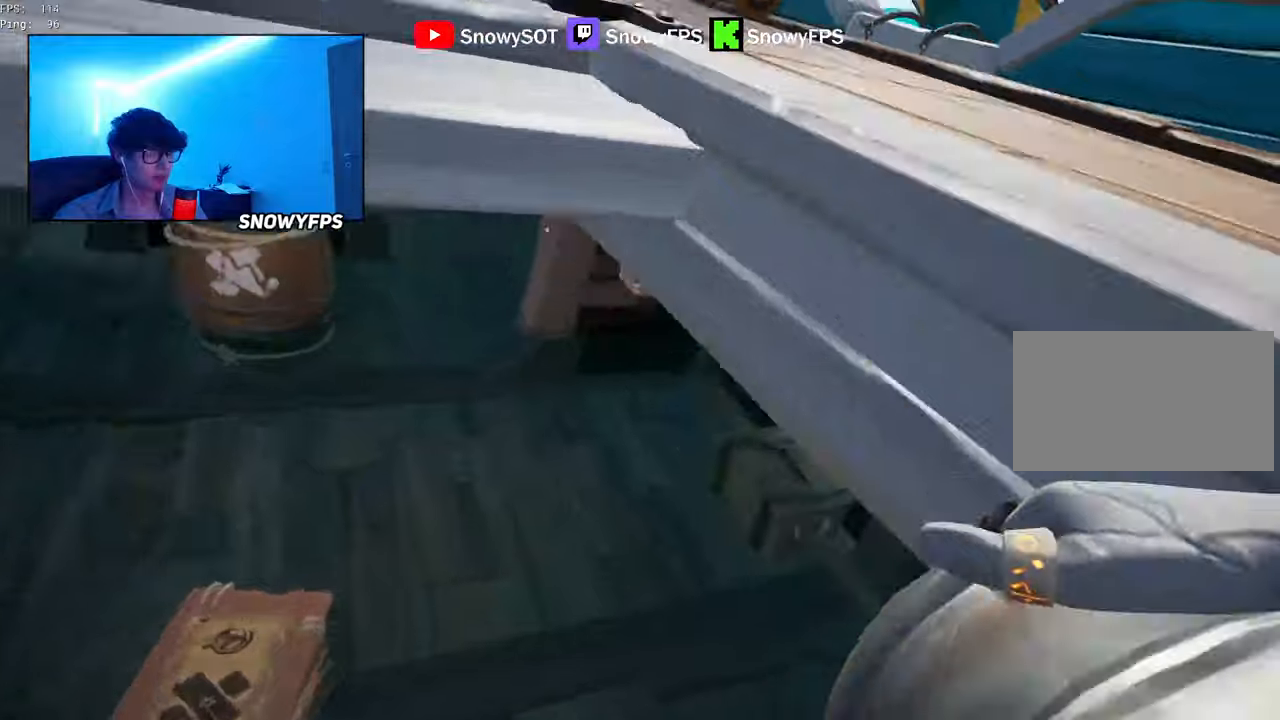
{"keys": ["a"], "mouse": [], "mouse_move": "up", "events": [[67, "w", "up"], [117, "mouse_left", "up"], [200, "mouse_left", "down"], [350, "mouse_left", "up"], [350, "w", "down"], [384, "w", "up"]]}
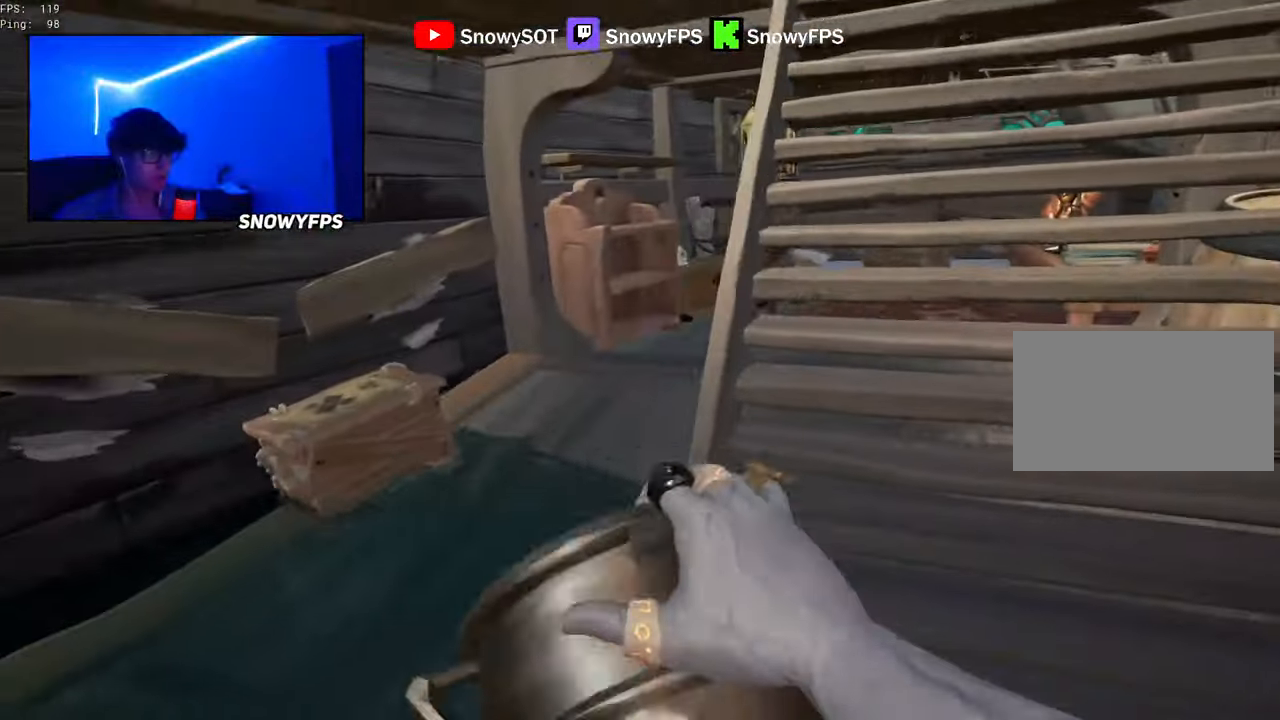
{"keys": ["w"], "mouse": [], "mouse_move": "still", "events": [[34, "a", "up"], [134, "a", "down"], [417, "w", "down"], [450, "a", "up"]]}
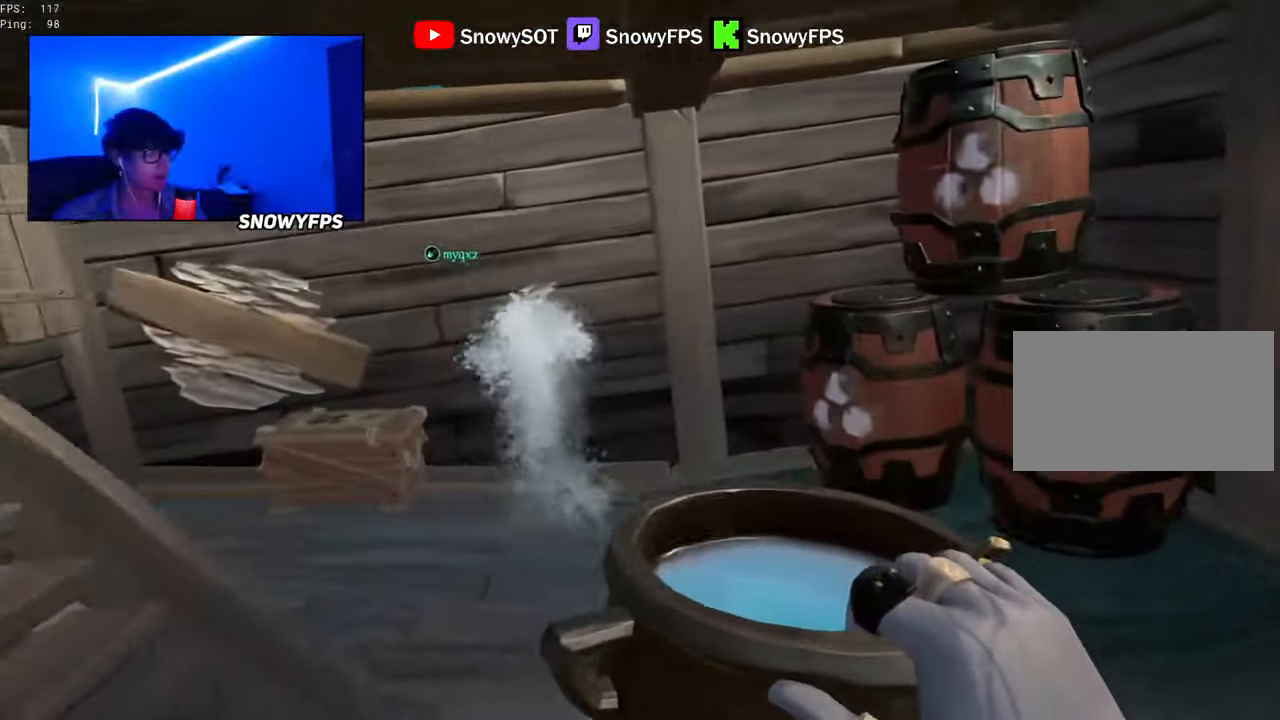
{"keys": [], "mouse": [], "mouse_move": "still", "events": [[417, "5", "down"], [417, "w", "up"], [467, "5", "up"]]}